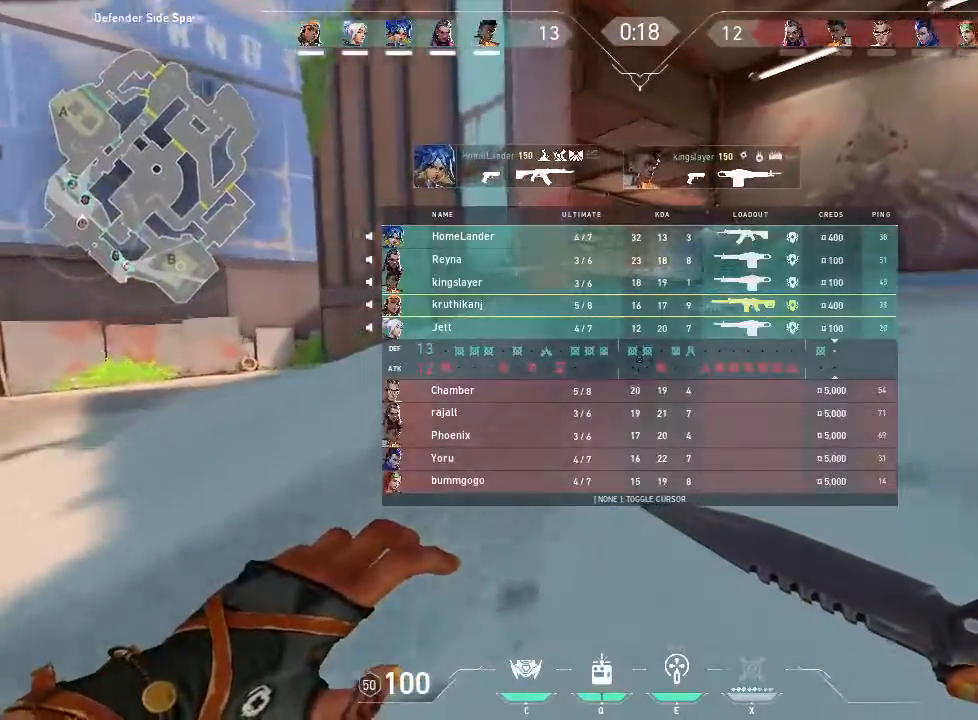
Gameplay with keyboard and mouse; each line is a JSON object with the keys and mouse buttons held at the frame after it. "events" lists presses ("down") and releases ("up") of "1", "2", "3", "4", "5", "a", "alt", "c", "caps_lock", "ctrl", "d", "e", "f", "g", "q", "r", "s", "shift", "space", "t", "tab", "v", "w", "x", "z", "mouse_left", "mouse_wheel" and "mouse_right" between this image and that frame as [ms after this image, input, new state], when the widget could be followed in between. "mouse_left", "mouse_wheel", "mouse_right" = the "left", "wheel", "right" buttons of the "mouse" list. No other keys are recorded. "wheel" means that the mouse wheel is clicked or scrolled. Not read: mouse_move.
{"keys": ["w"], "mouse": []}
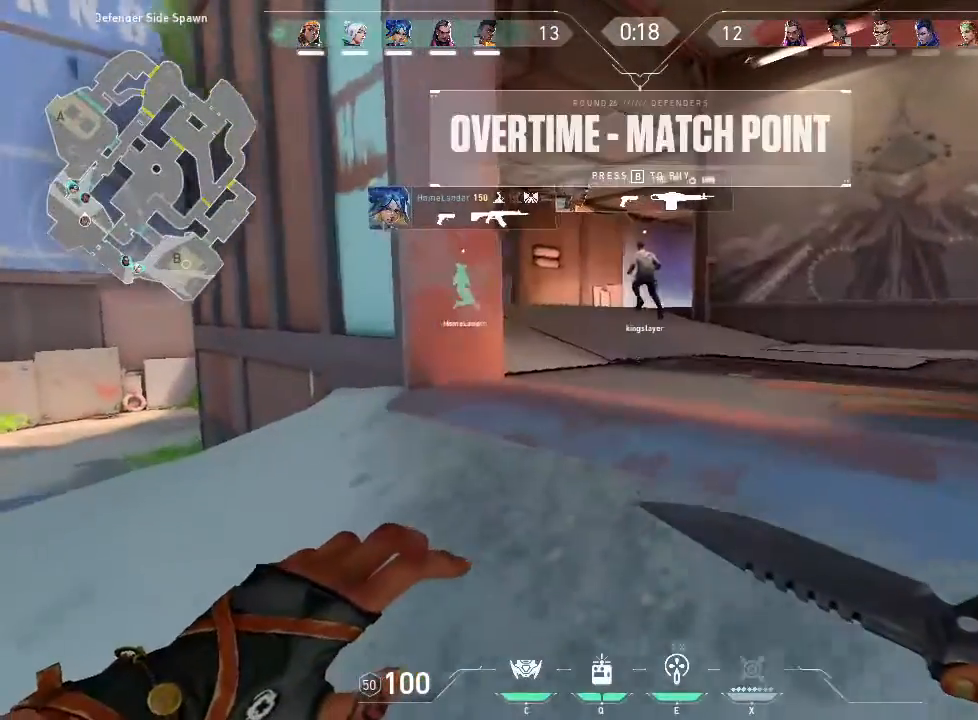
{"keys": ["w"], "mouse": [], "events": []}
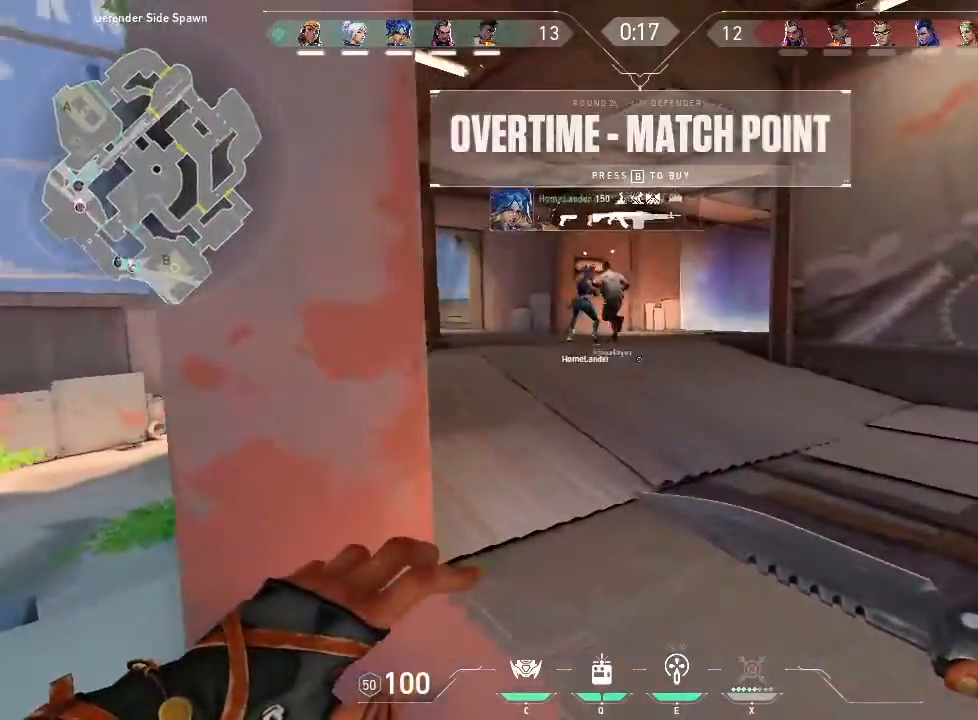
{"keys": ["tab", "w"], "mouse": [], "events": [[50, "tab", "down"]]}
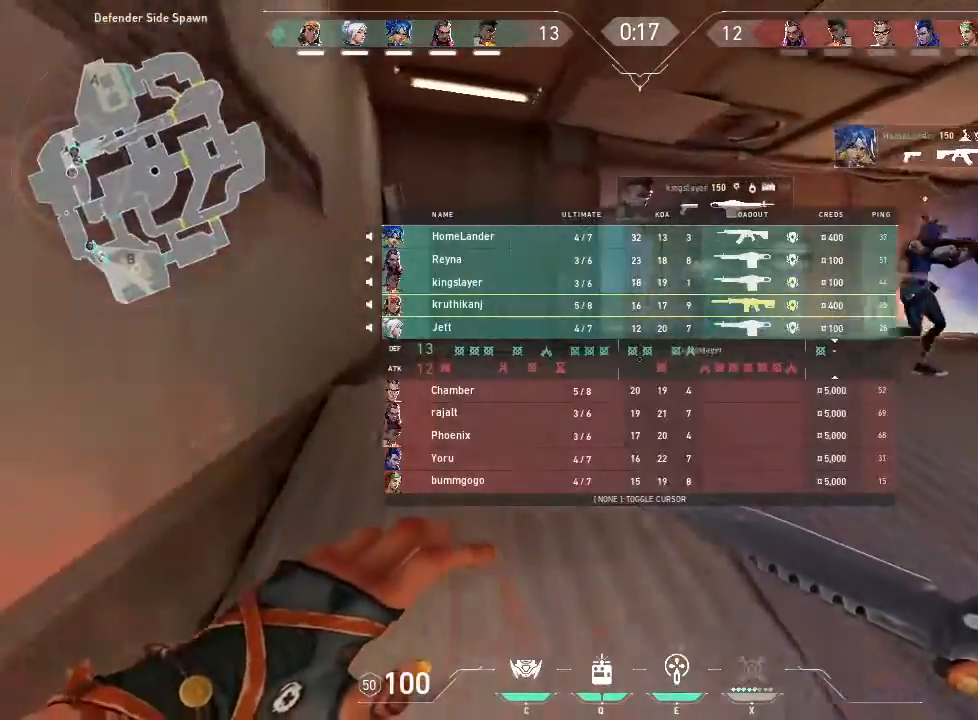
{"keys": ["tab", "w"], "mouse": [], "events": []}
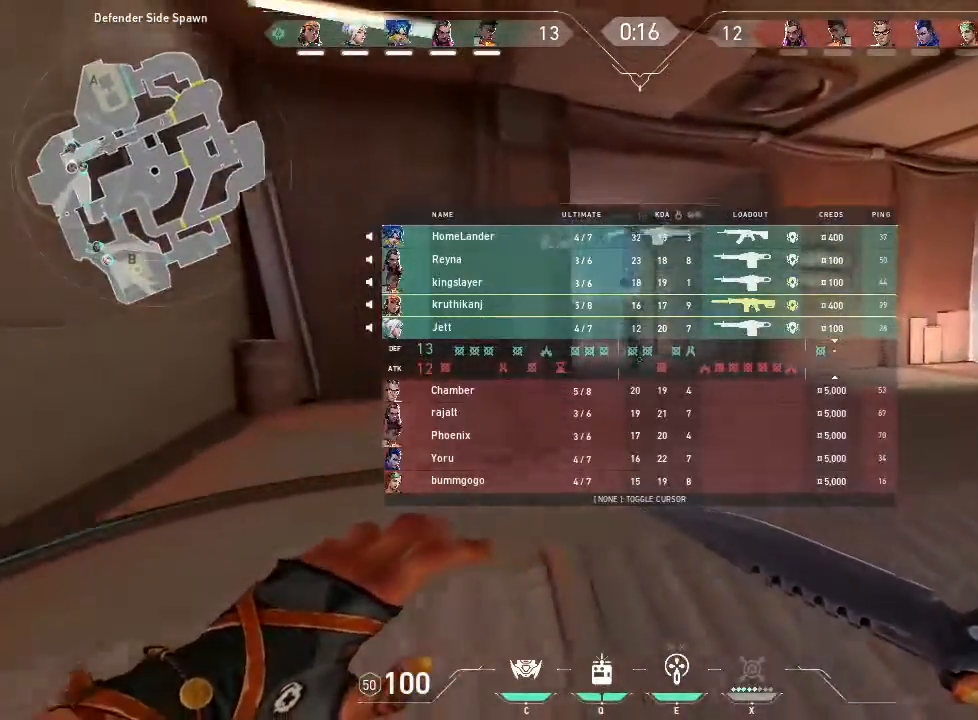
{"keys": ["tab", "w"], "mouse": [], "events": []}
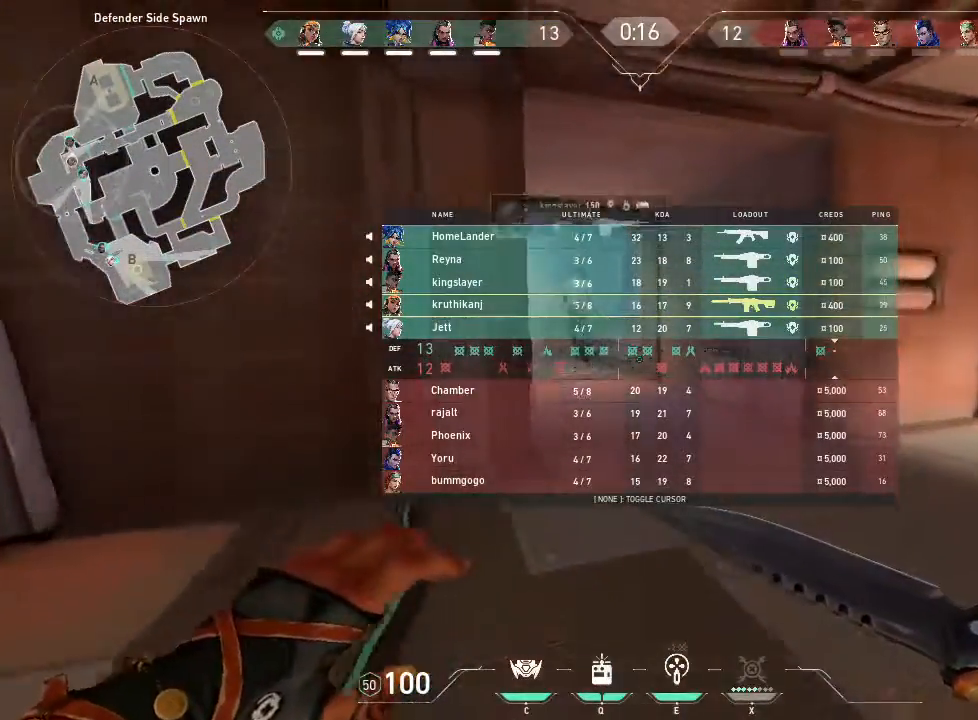
{"keys": ["tab", "w"], "mouse": [], "events": []}
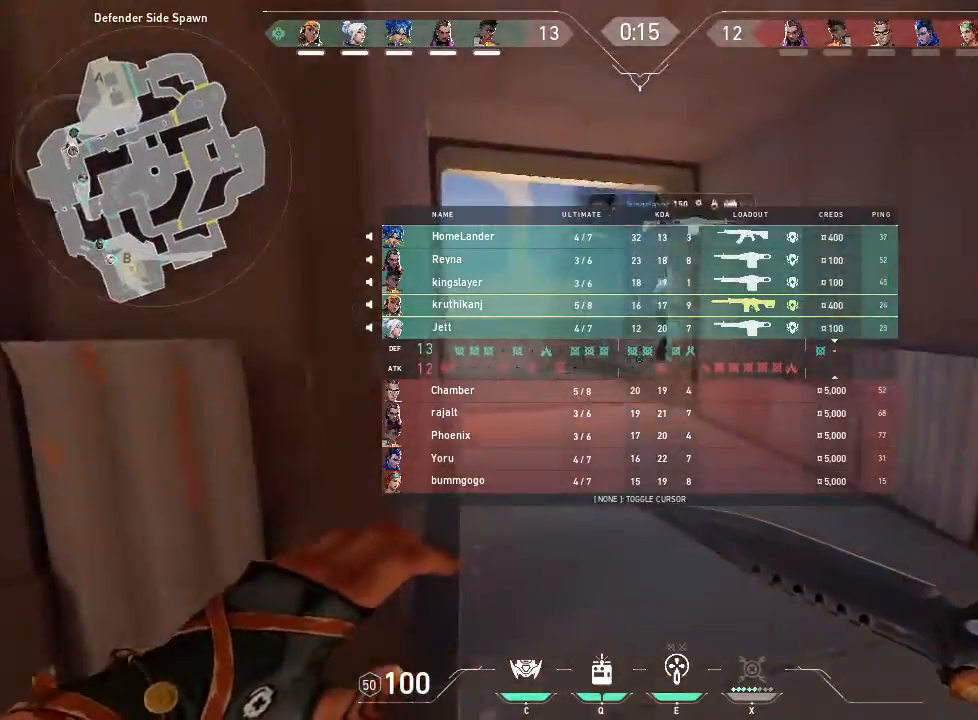
{"keys": ["tab", "w"], "mouse": [], "events": []}
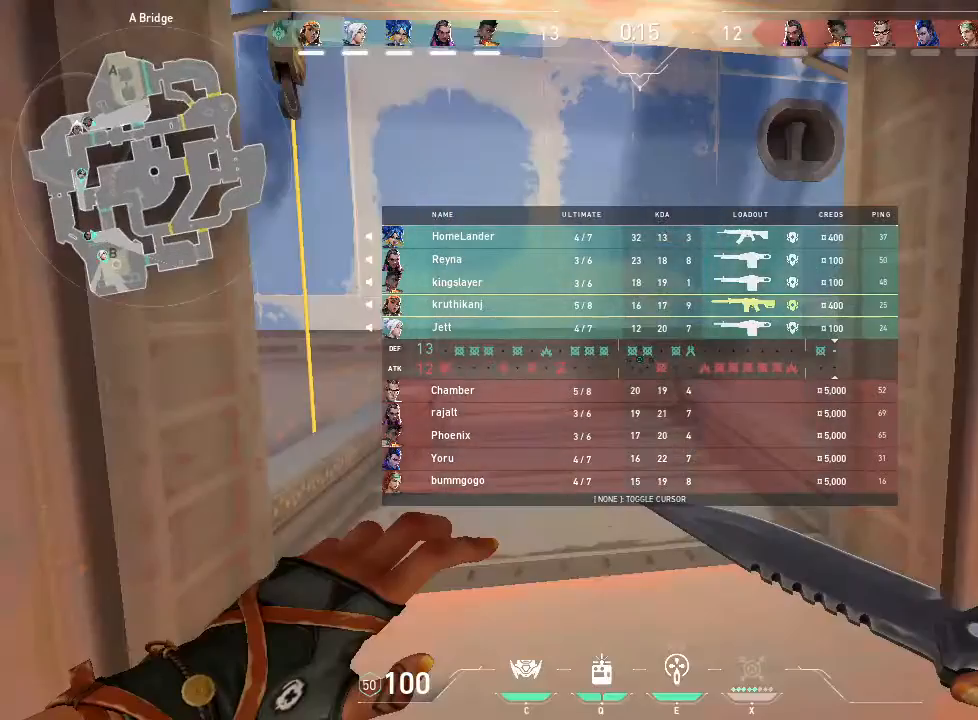
{"keys": ["w"], "mouse": [], "events": [[350, "tab", "up"]]}
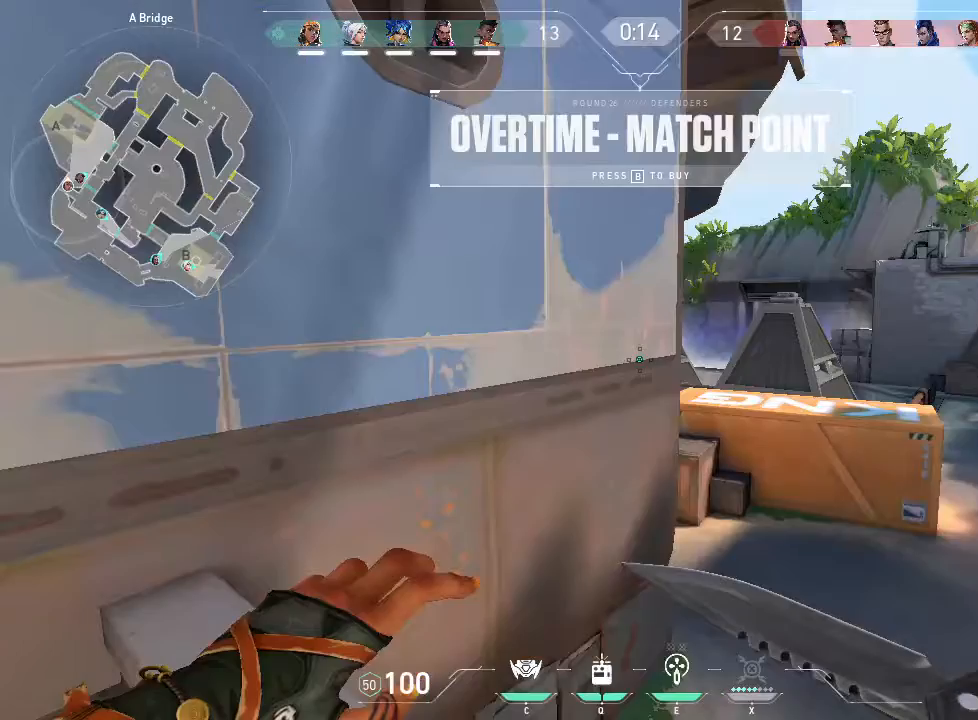
{"keys": ["w"], "mouse": [], "events": []}
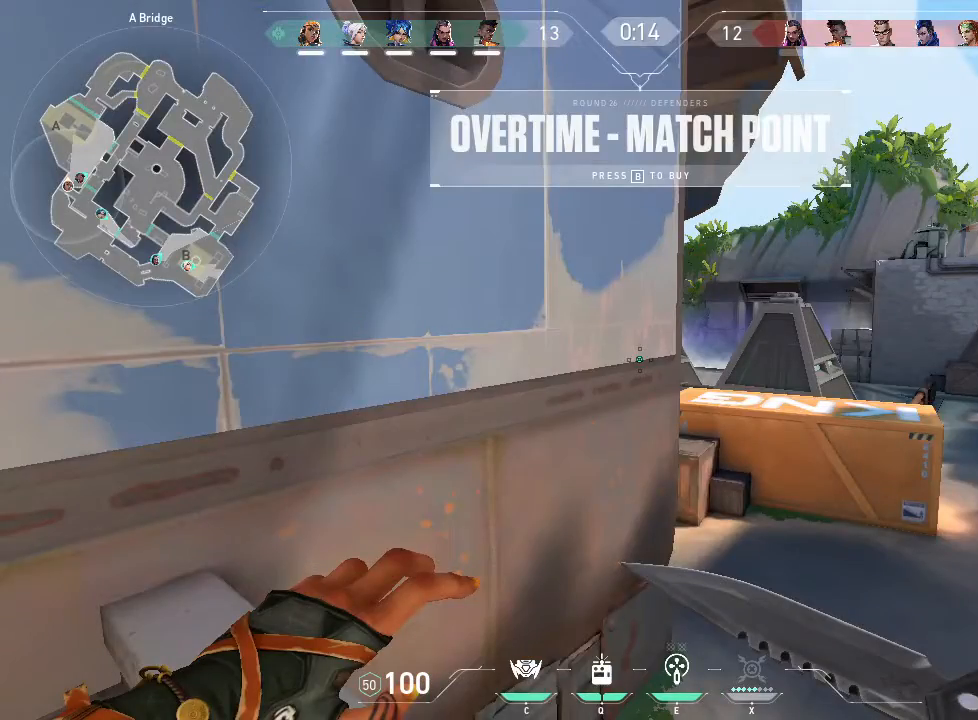
{"keys": ["d", "w"], "mouse": [], "events": [[66, "d", "down"], [66, "space", "down"], [333, "space", "up"]]}
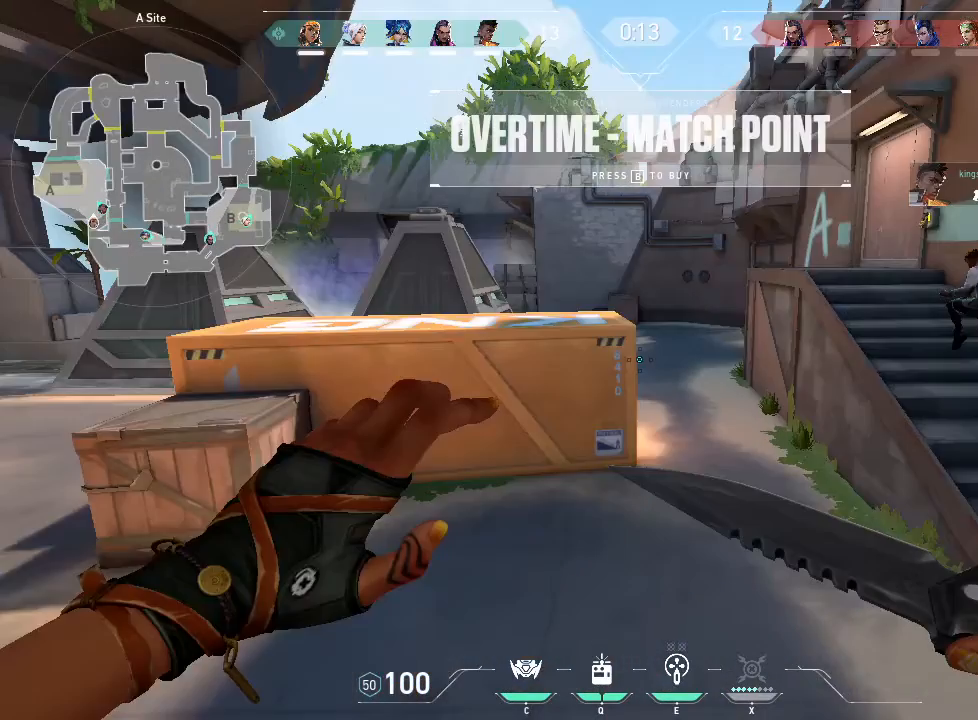
{"keys": ["w"], "mouse": [], "events": [[400, "d", "up"]]}
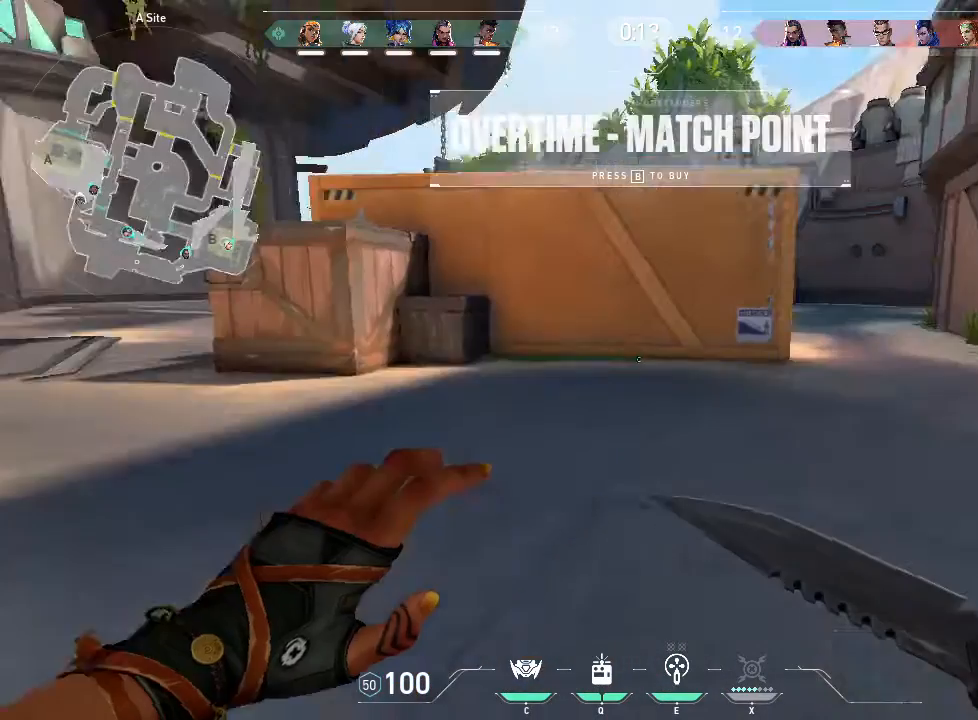
{"keys": ["w"], "mouse": [], "events": []}
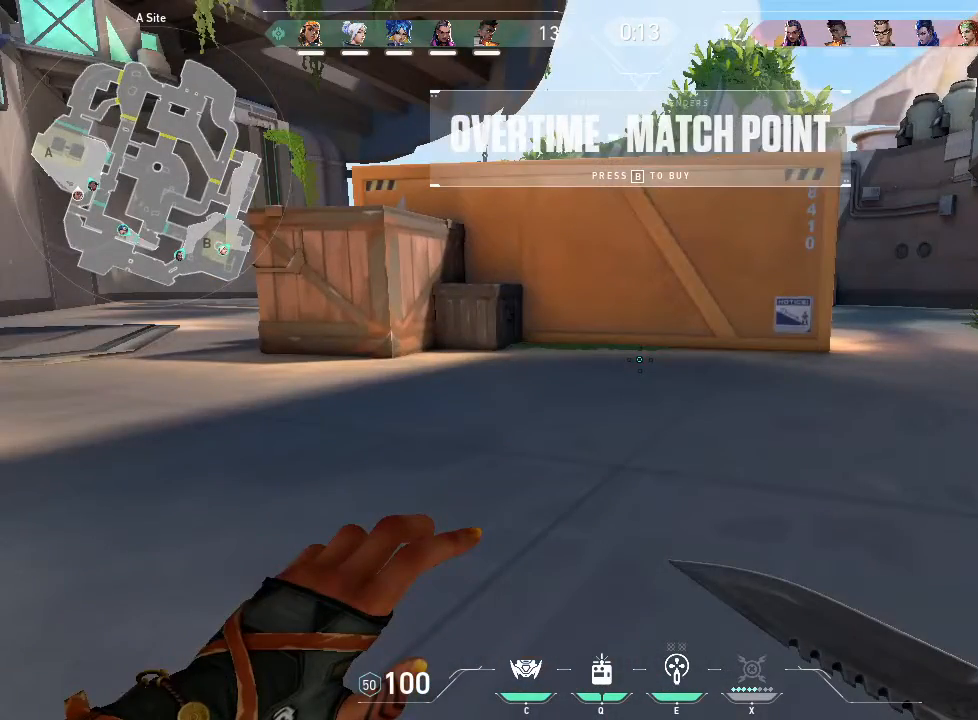
{"keys": ["w"], "mouse": [], "events": []}
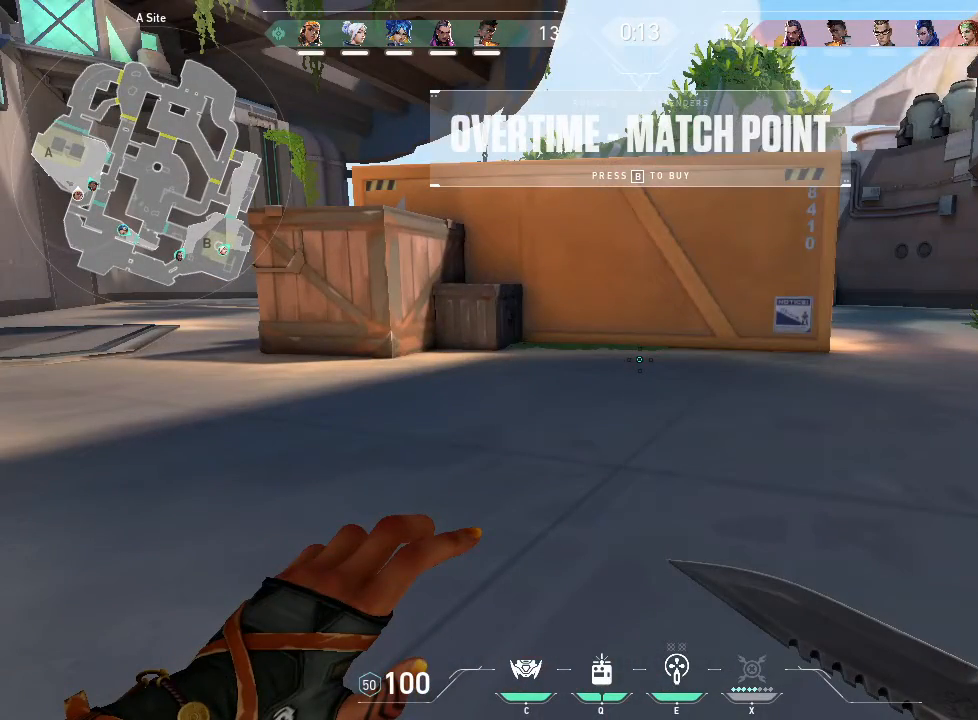
{"keys": [], "mouse": [], "events": [[500, "w", "up"]]}
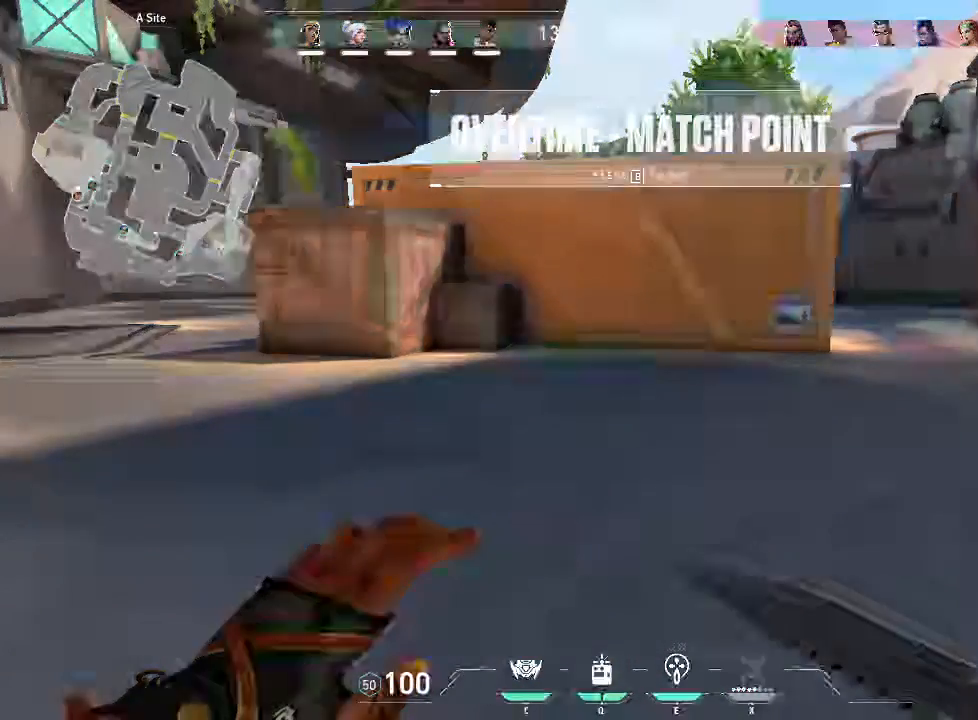
{"keys": [], "mouse": [], "events": []}
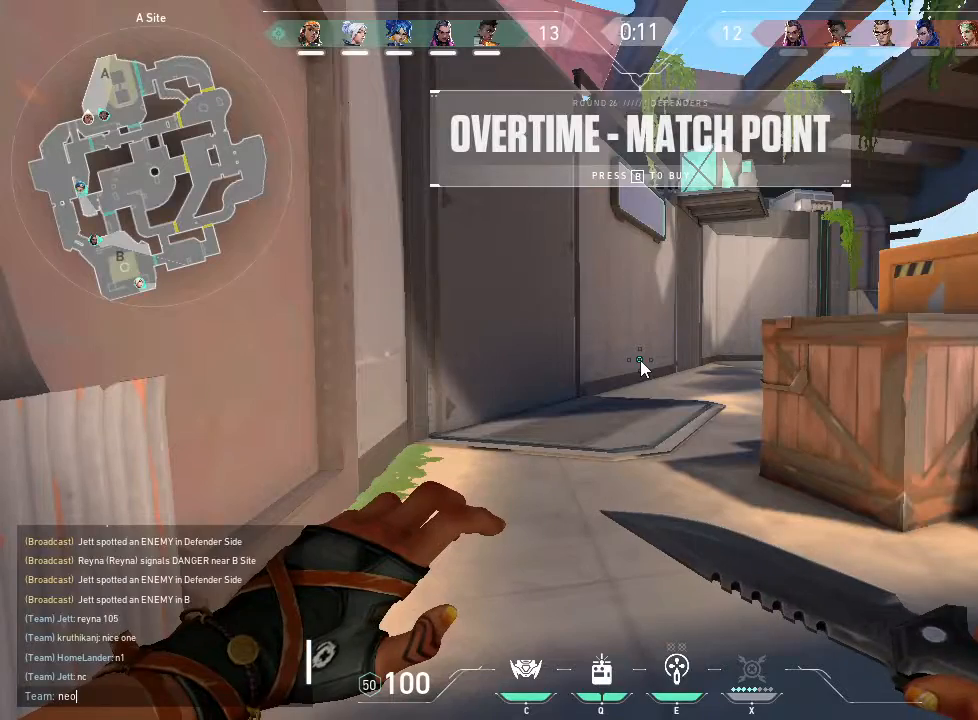
{"keys": [], "mouse": [], "events": []}
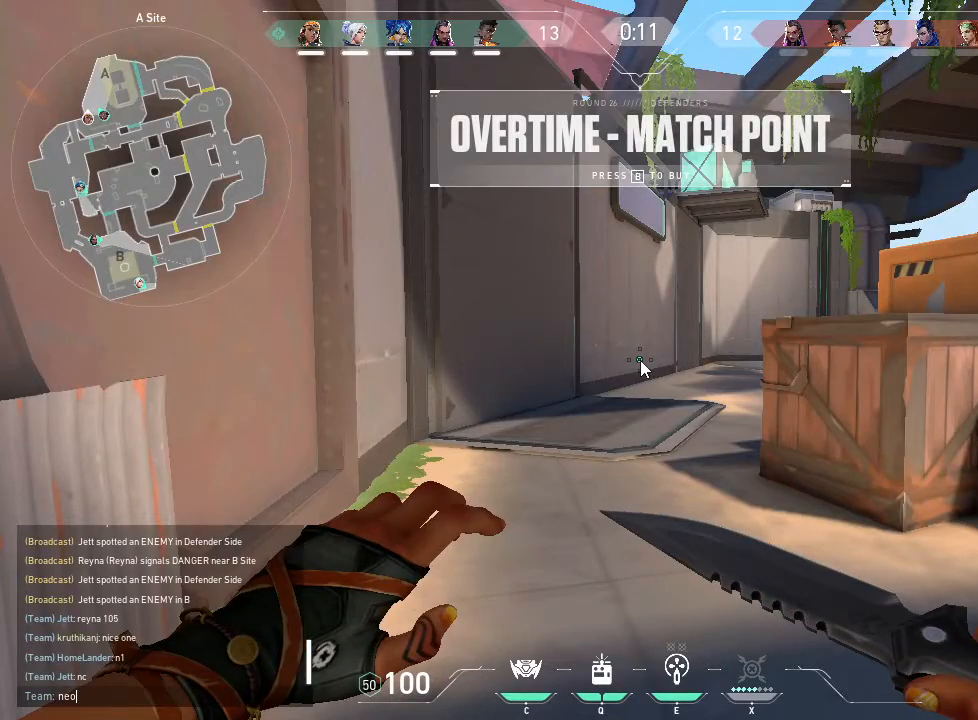
{"keys": ["a"], "mouse": [], "events": [[450, "a", "down"]]}
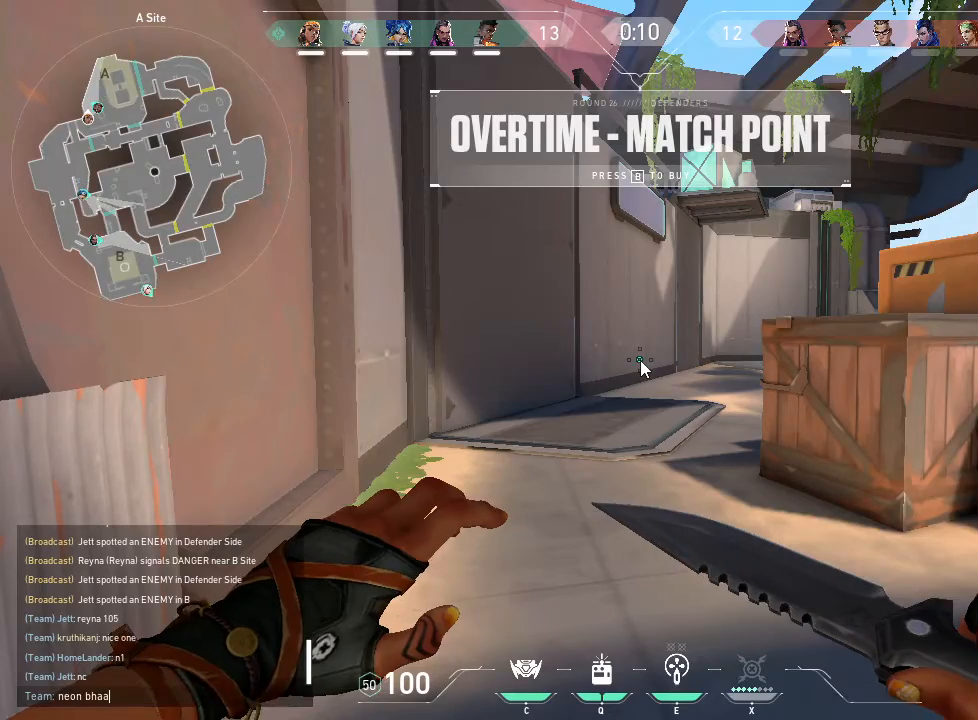
{"keys": [], "mouse": [], "events": [[166, "a", "up"]]}
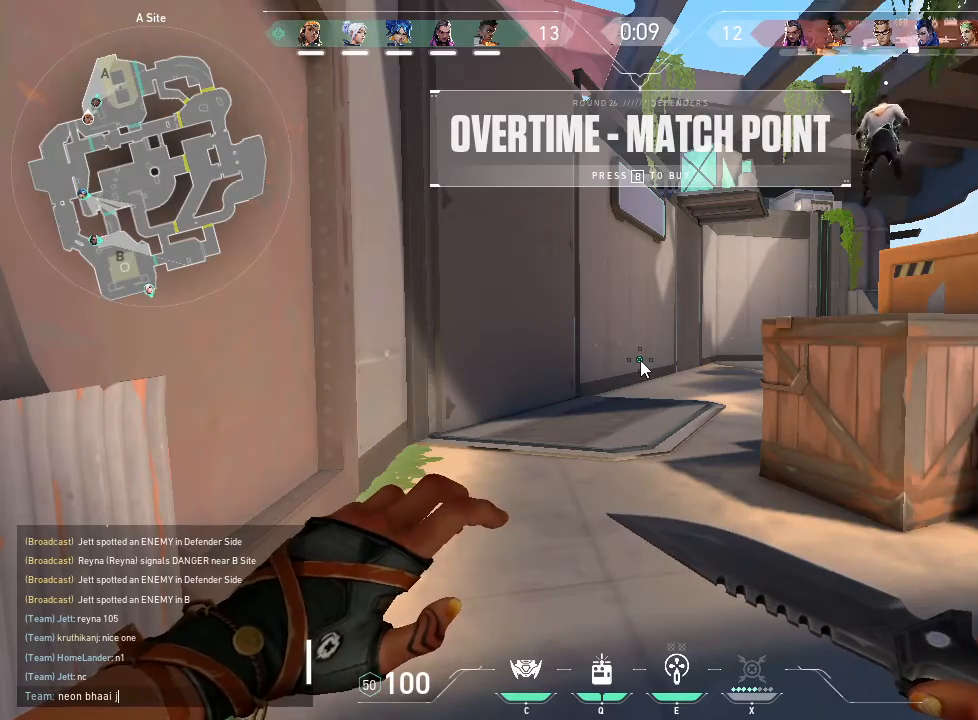
{"keys": [], "mouse": [], "events": [[416, "t", "down"], [483, "t", "up"]]}
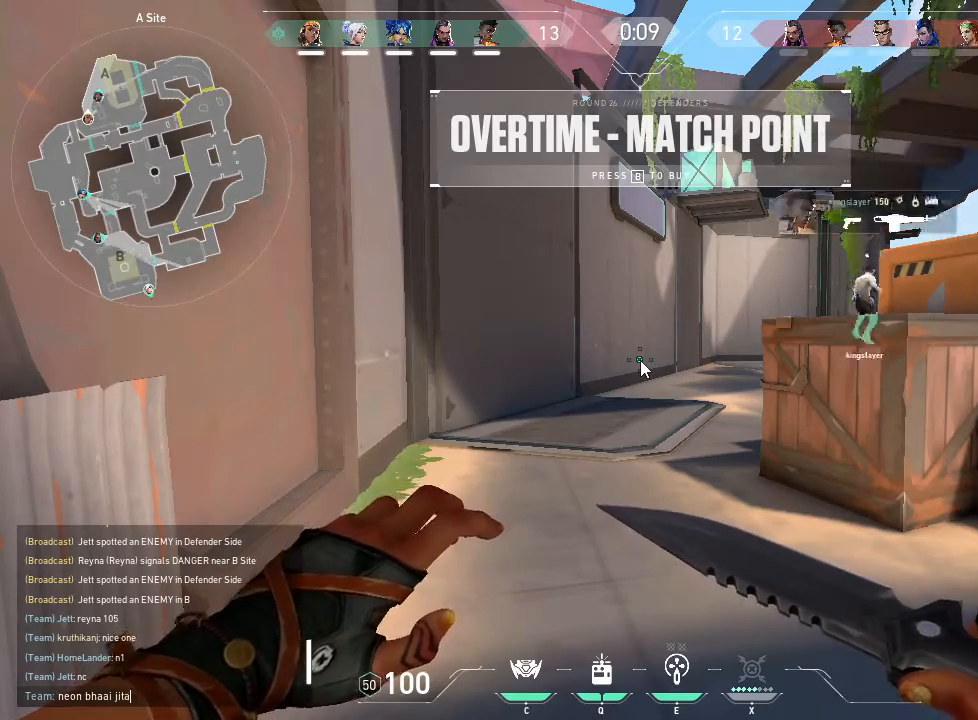
{"keys": [], "mouse": [], "events": [[16, "a", "down"], [116, "a", "up"], [116, "space", "down"], [216, "space", "up"], [300, "d", "down"], [366, "e", "down"], [450, "d", "up"], [500, "e", "up"]]}
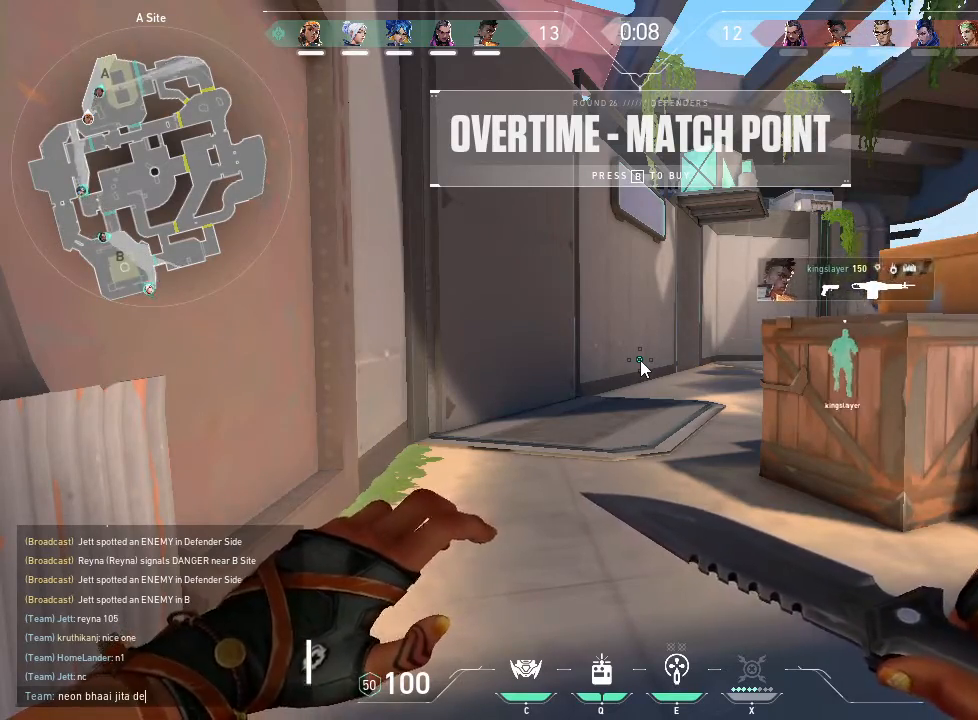
{"keys": [], "mouse": [], "events": []}
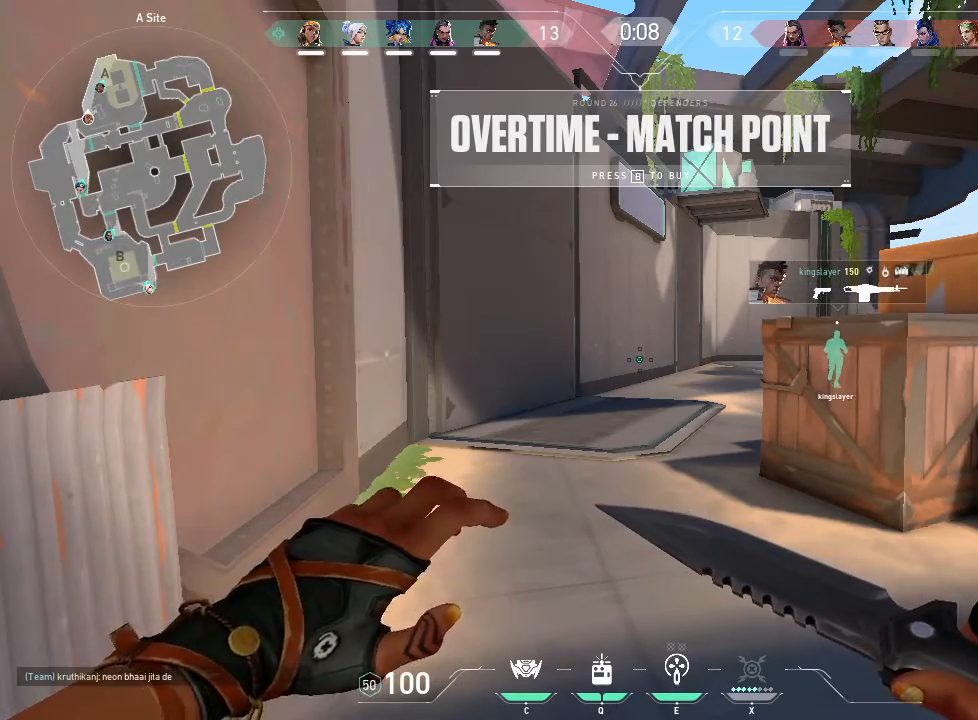
{"keys": ["w"], "mouse": [], "events": [[16, "w", "down"]]}
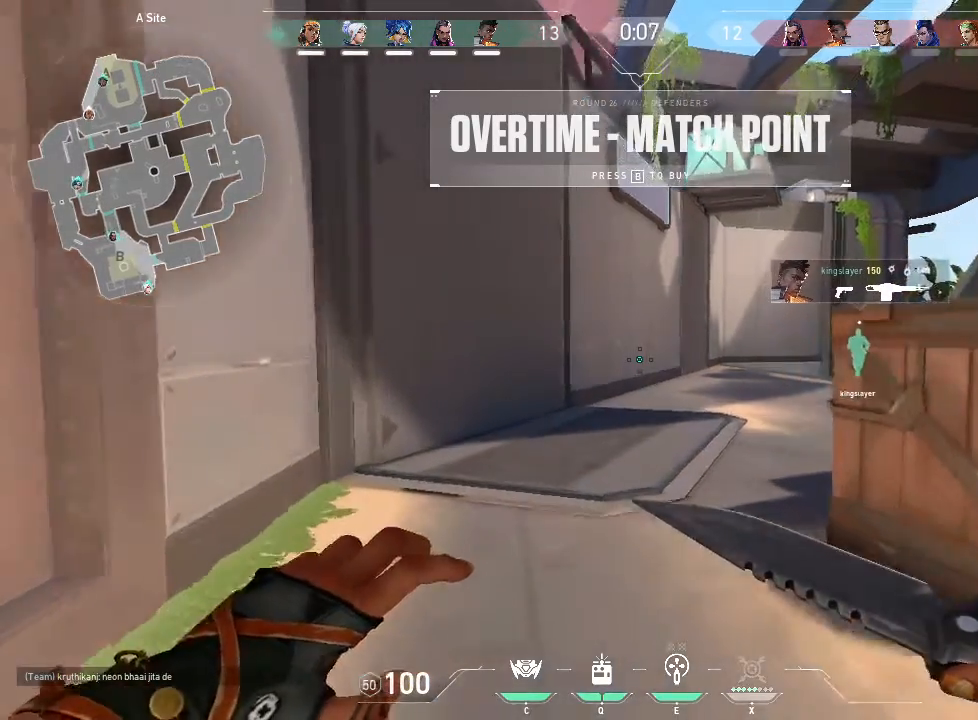
{"keys": ["w"], "mouse": [], "events": []}
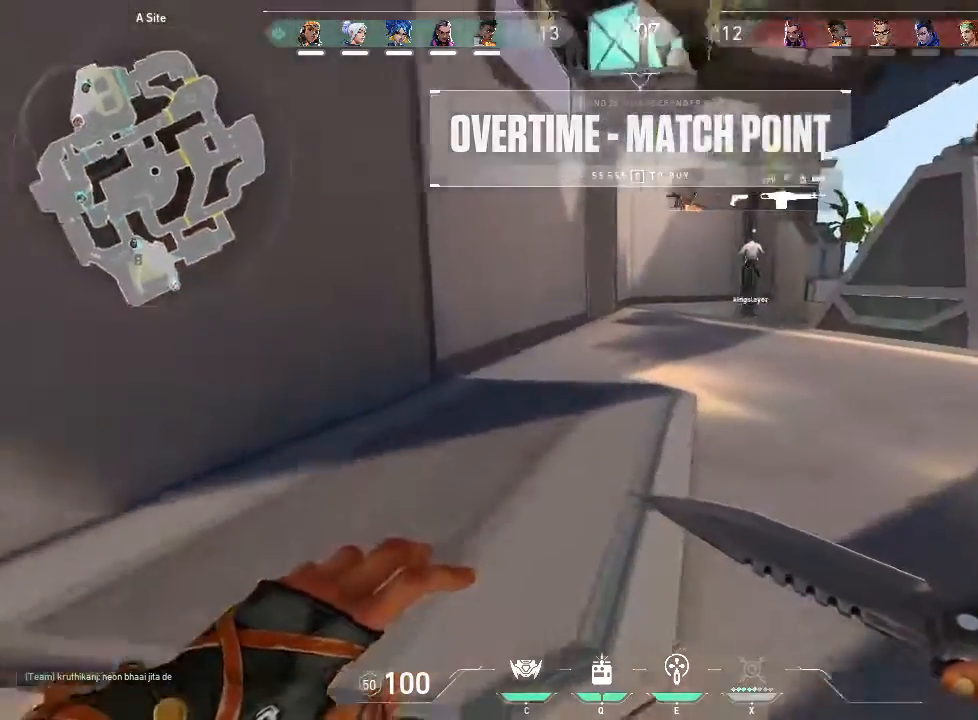
{"keys": ["w"], "mouse": [], "events": []}
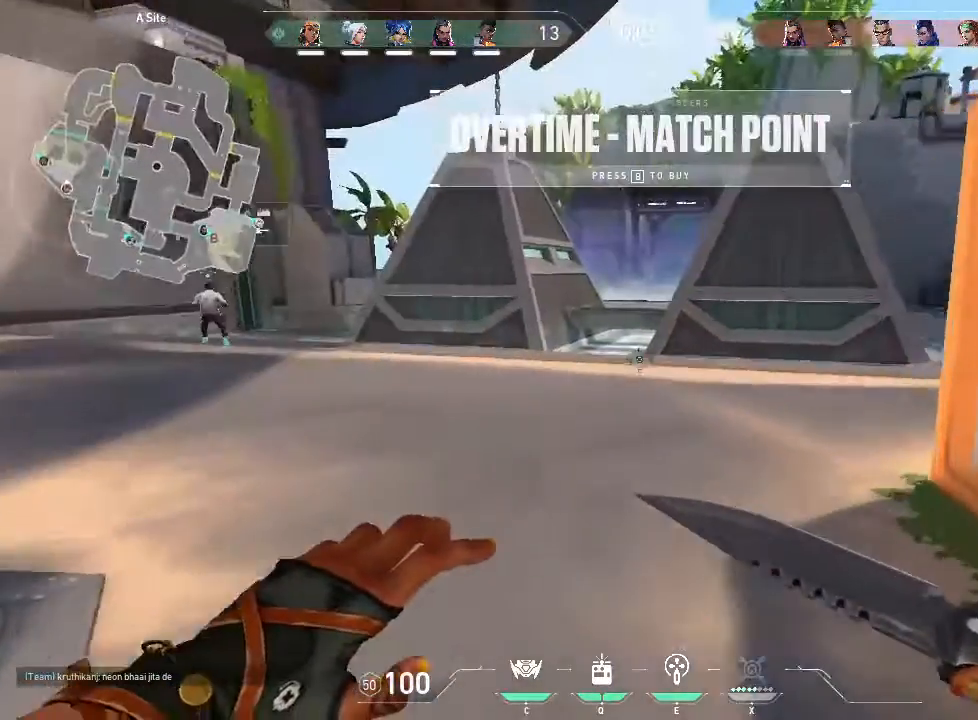
{"keys": ["w"], "mouse": [], "events": []}